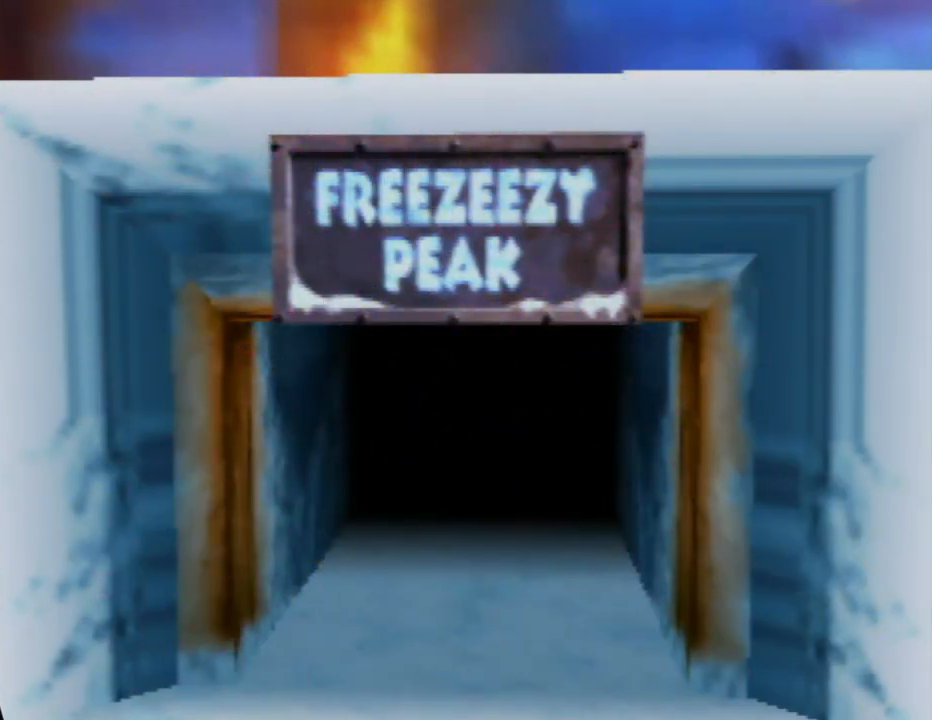
Gameplay with a controller (Nintendo layout); each line is a JSON object with the inputs held at the frame after it. "events" lists button and stick changes between this image and that frame as [ms after this image, input, new state], when the widget could be followed in between. Not read: L1 L3 R1 R3.
{"buttons": [], "left_stick": "center", "events": [[100, "C_RIGHT", "down"], [250, "C_RIGHT", "up"], [400, "C_RIGHT", "down"], [500, "C_RIGHT", "up"]]}
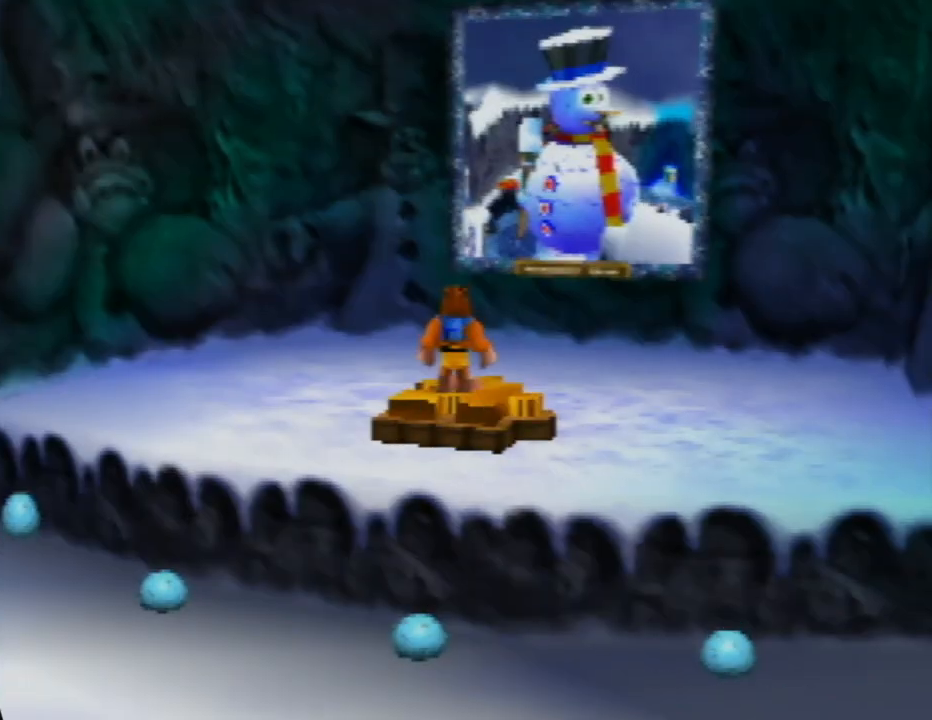
{"buttons": [], "left_stick": "down-left", "events": [[83, "C_RIGHT", "down"], [217, "C_RIGHT", "up"], [300, "C_RIGHT", "down"], [433, "C_RIGHT", "up"], [467, "left_stick", "down-left"]]}
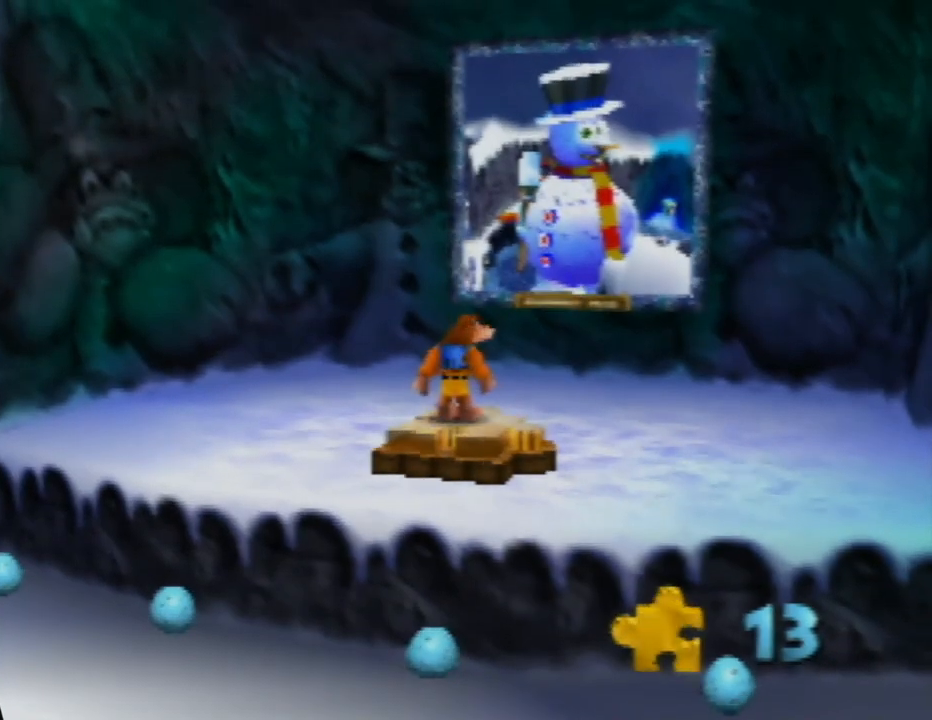
{"buttons": [], "left_stick": "down-left", "events": []}
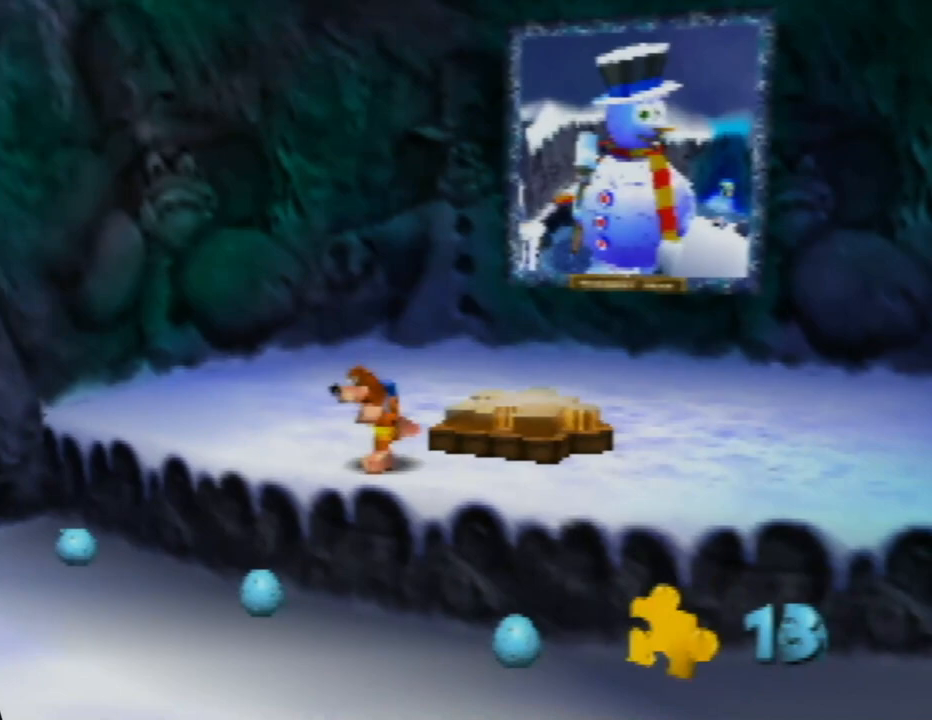
{"buttons": [], "left_stick": "down-left", "events": [[150, "C_RIGHT", "down"], [283, "C_RIGHT", "up"], [383, "C_RIGHT", "down"], [500, "C_RIGHT", "up"]]}
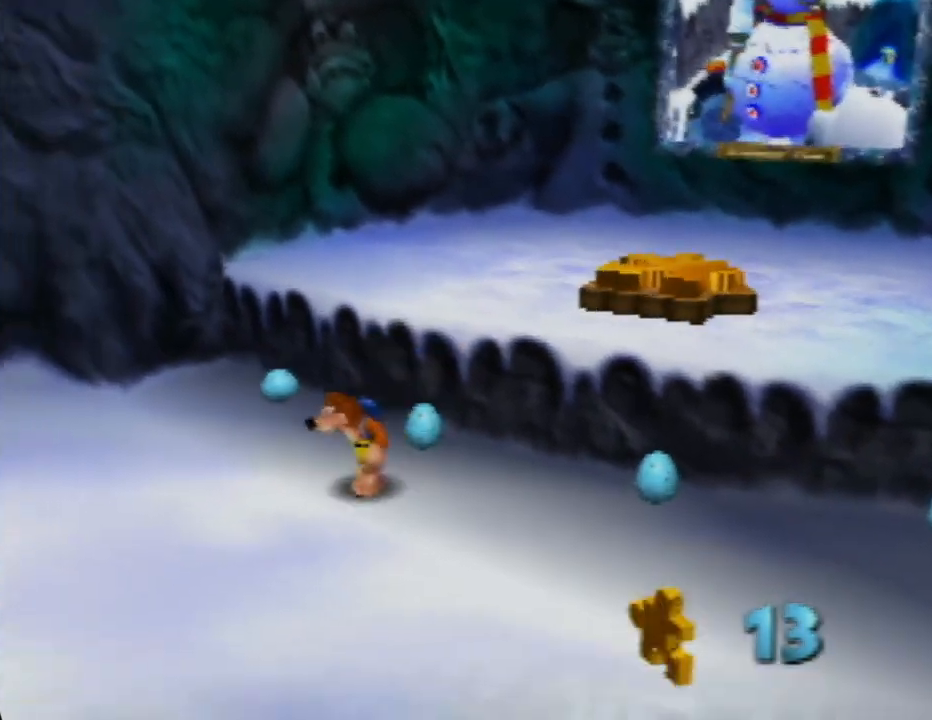
{"buttons": ["C_RIGHT"], "left_stick": "up-left", "events": [[100, "C_RIGHT", "down"], [217, "C_RIGHT", "up"], [300, "C_RIGHT", "down"], [417, "C_RIGHT", "up"], [450, "left_stick", "up-left"], [500, "C_RIGHT", "down"]]}
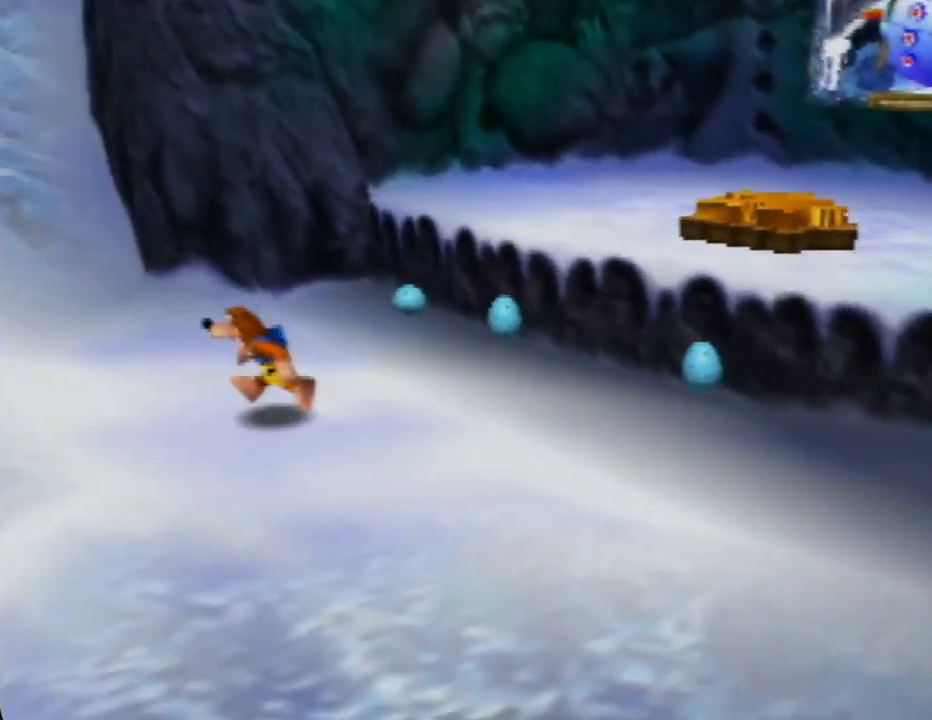
{"buttons": ["Z"], "left_stick": "up", "events": [[117, "C_RIGHT", "up"], [367, "left_stick", "up"], [417, "Z", "down"]]}
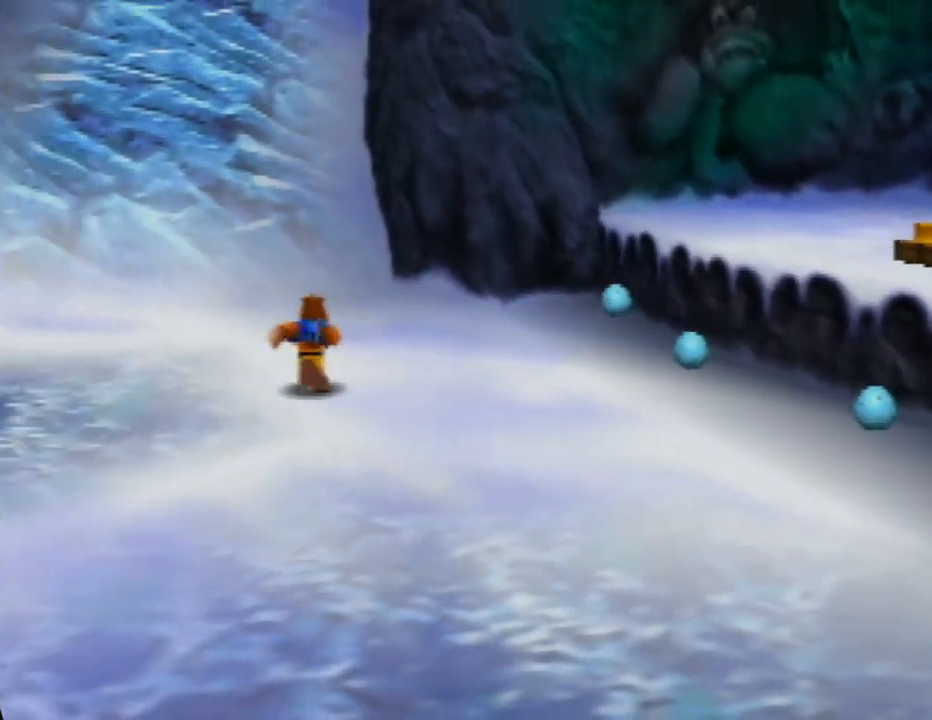
{"buttons": ["Z"], "left_stick": "up", "events": [[50, "C_LEFT", "down"], [183, "C_LEFT", "up"]]}
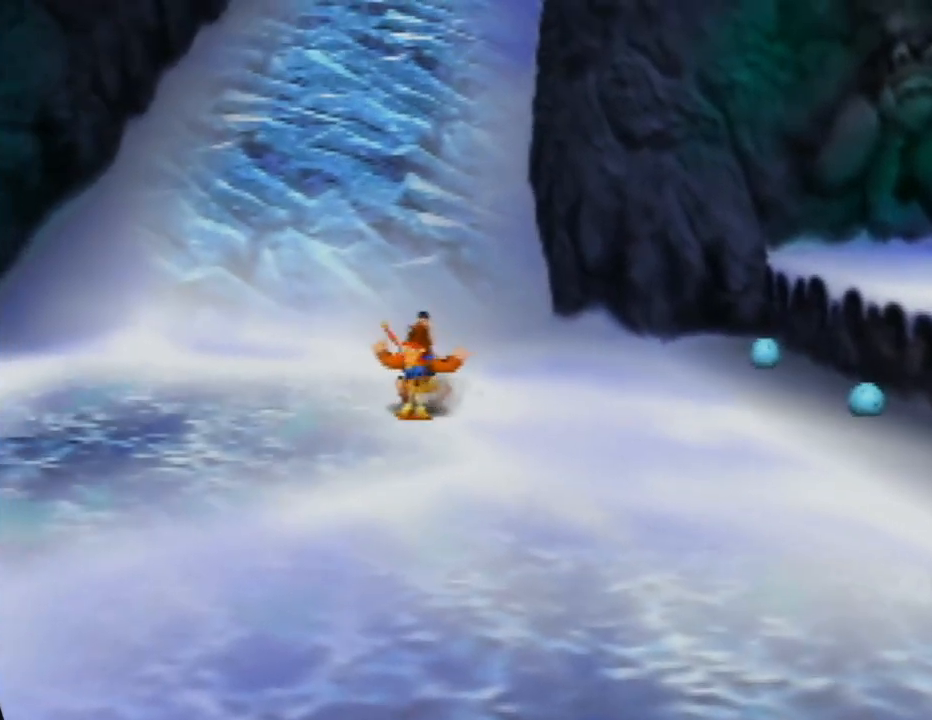
{"buttons": ["Z"], "left_stick": "up", "events": []}
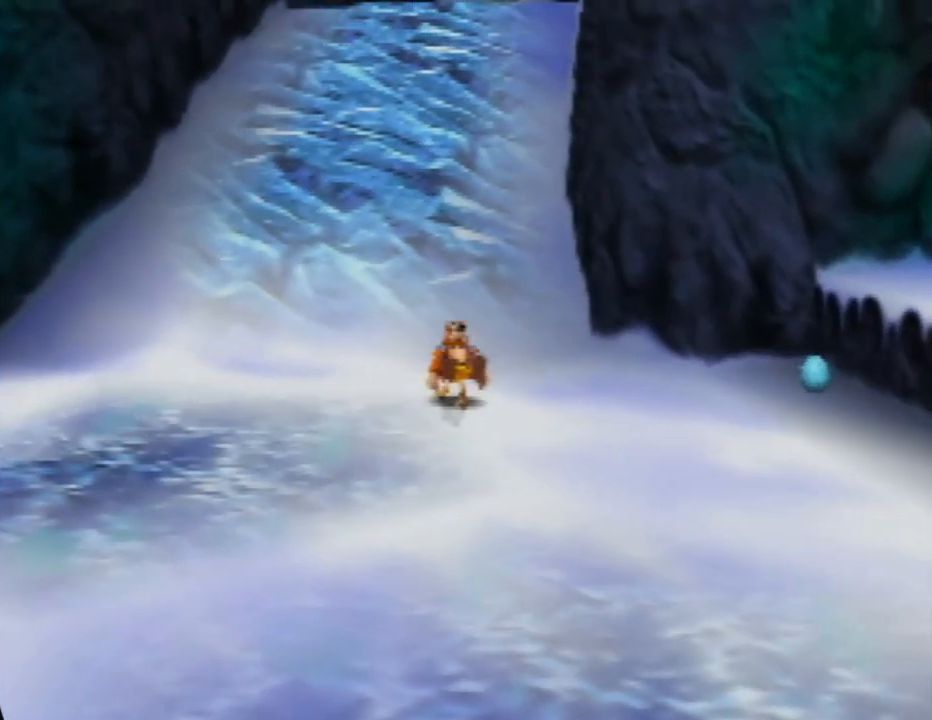
{"buttons": ["A", "Z"], "left_stick": "up", "events": [[300, "A", "down"]]}
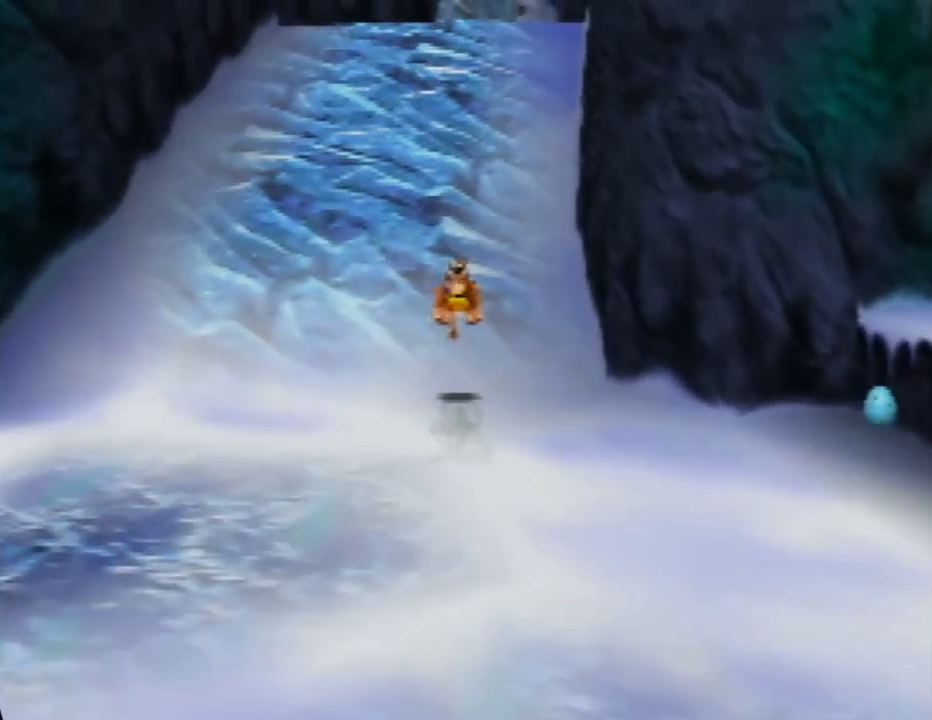
{"buttons": ["Z"], "left_stick": "up", "events": [[500, "A", "up"]]}
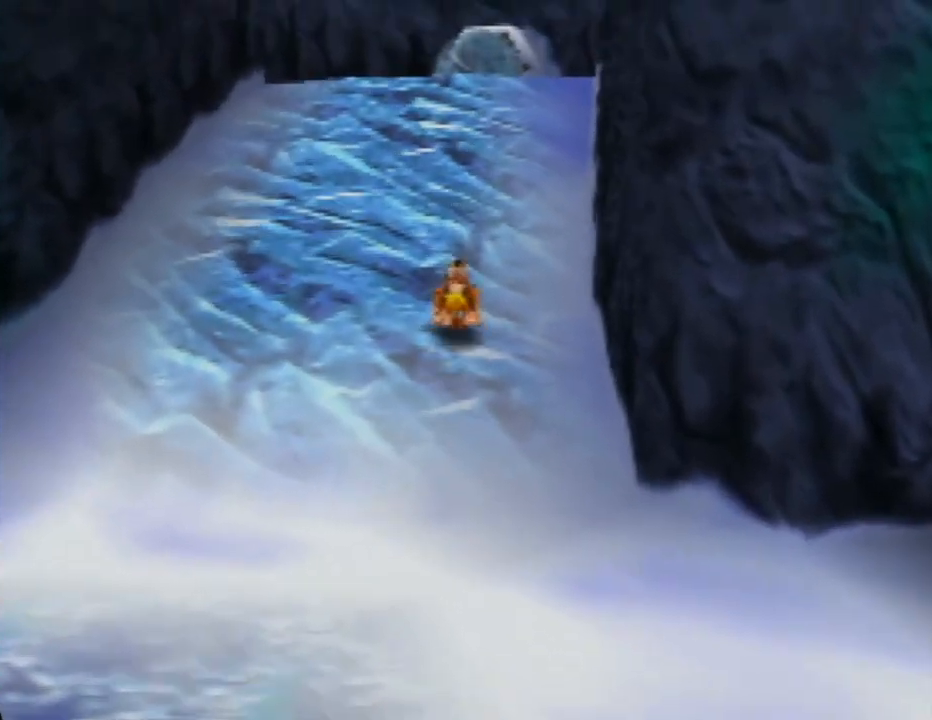
{"buttons": ["A", "Z"], "left_stick": "up", "events": [[100, "A", "down"]]}
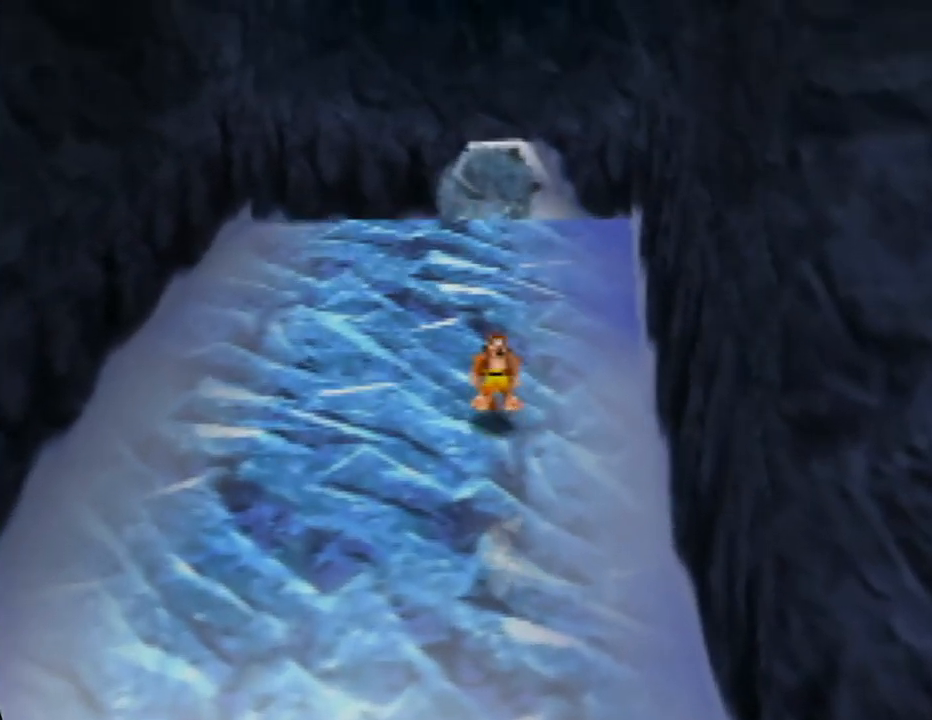
{"buttons": ["A", "Z"], "left_stick": "up", "events": [[50, "A", "up"], [167, "A", "down"]]}
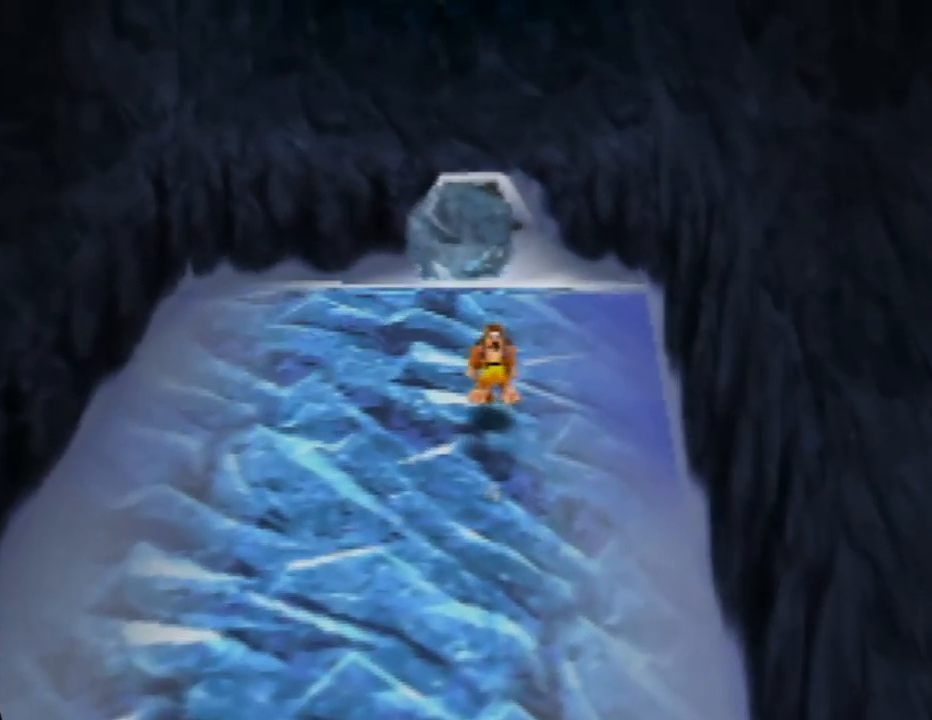
{"buttons": ["A", "Z"], "left_stick": "up", "events": [[150, "A", "up"], [350, "A", "down"]]}
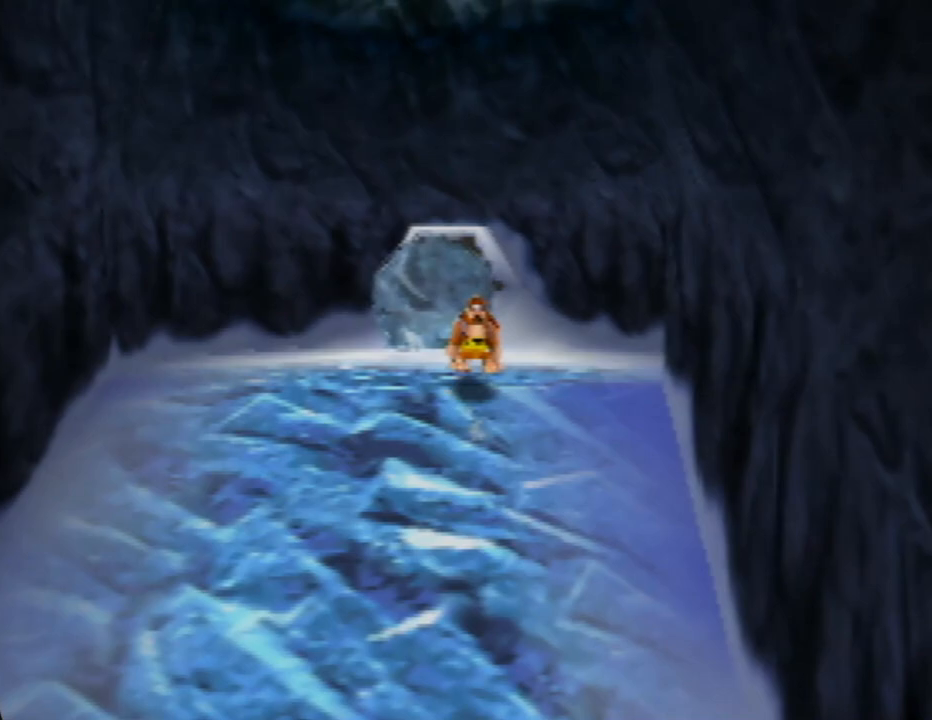
{"buttons": [], "left_stick": "center", "events": [[317, "A", "up"], [317, "Z", "up"], [400, "left_stick", "up-left"], [500, "left_stick", "center"]]}
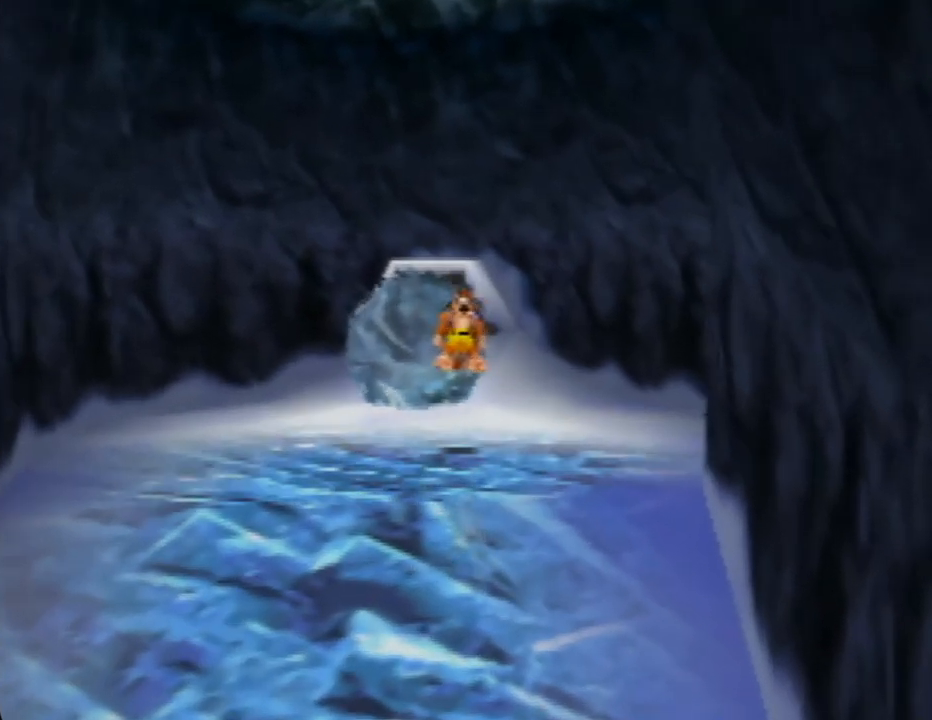
{"buttons": [], "left_stick": "up-right", "events": [[300, "left_stick", "up-right"]]}
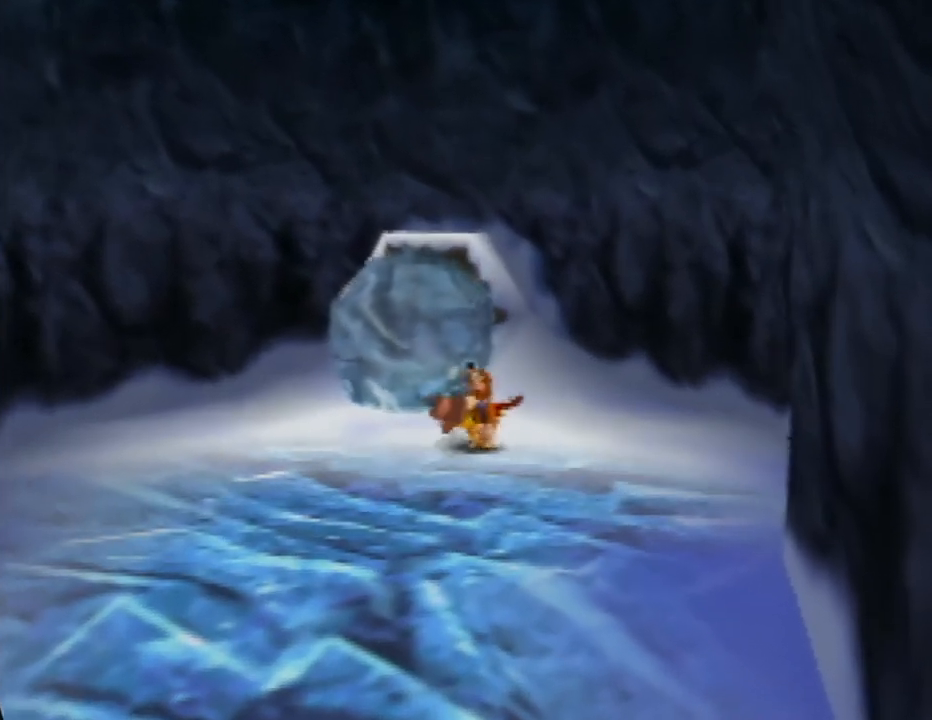
{"buttons": [], "left_stick": "up-left", "events": [[50, "C_LEFT", "down"], [217, "C_LEFT", "up"], [300, "left_stick", "up-left"], [333, "C_LEFT", "down"], [467, "C_LEFT", "up"]]}
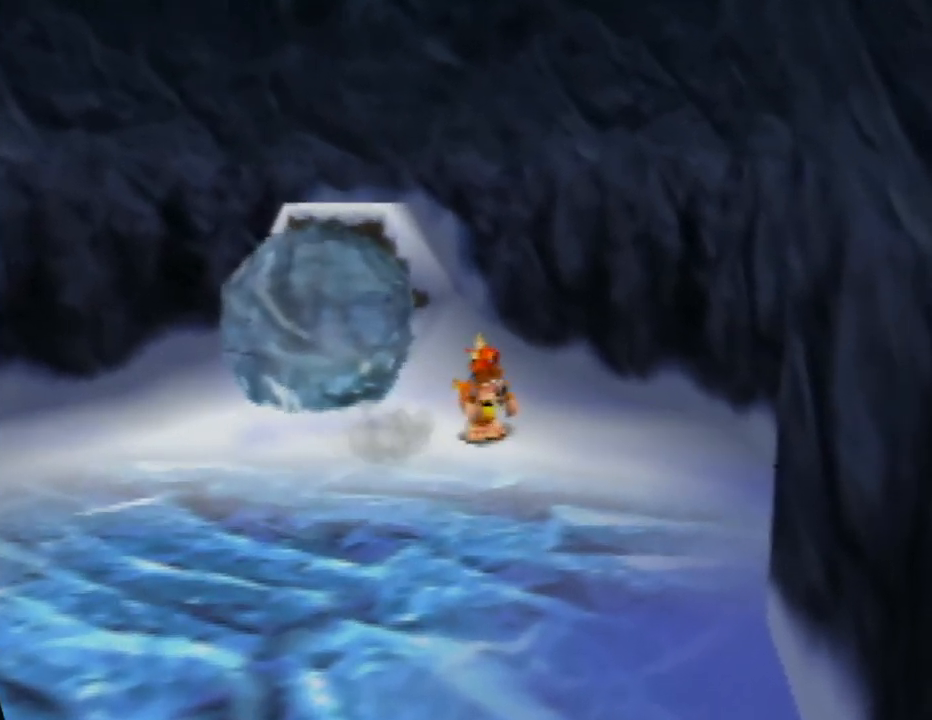
{"buttons": [], "left_stick": "up-left", "events": []}
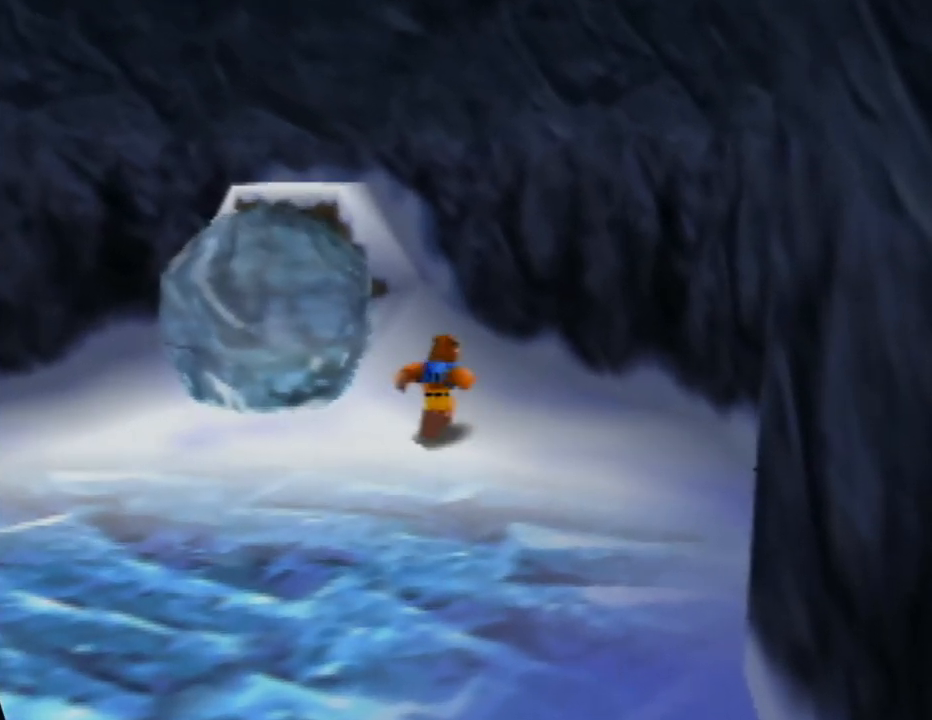
{"buttons": ["B", "Z"], "left_stick": "center", "events": [[150, "left_stick", "center"], [200, "Z", "down"], [350, "B", "down"]]}
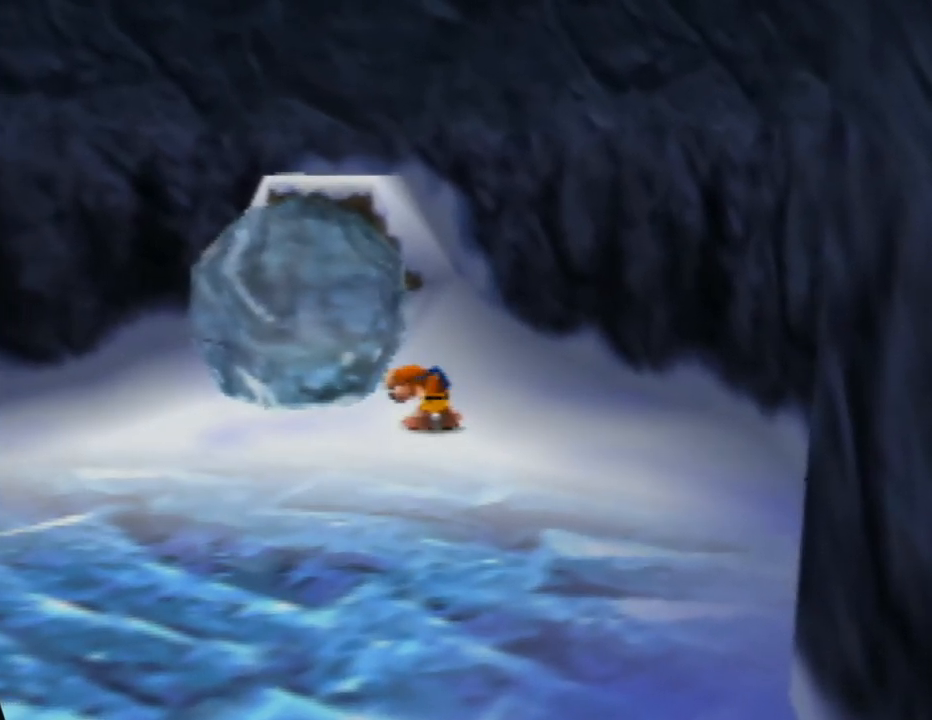
{"buttons": ["Z"], "left_stick": "left", "events": [[100, "B", "up"], [300, "left_stick", "left"]]}
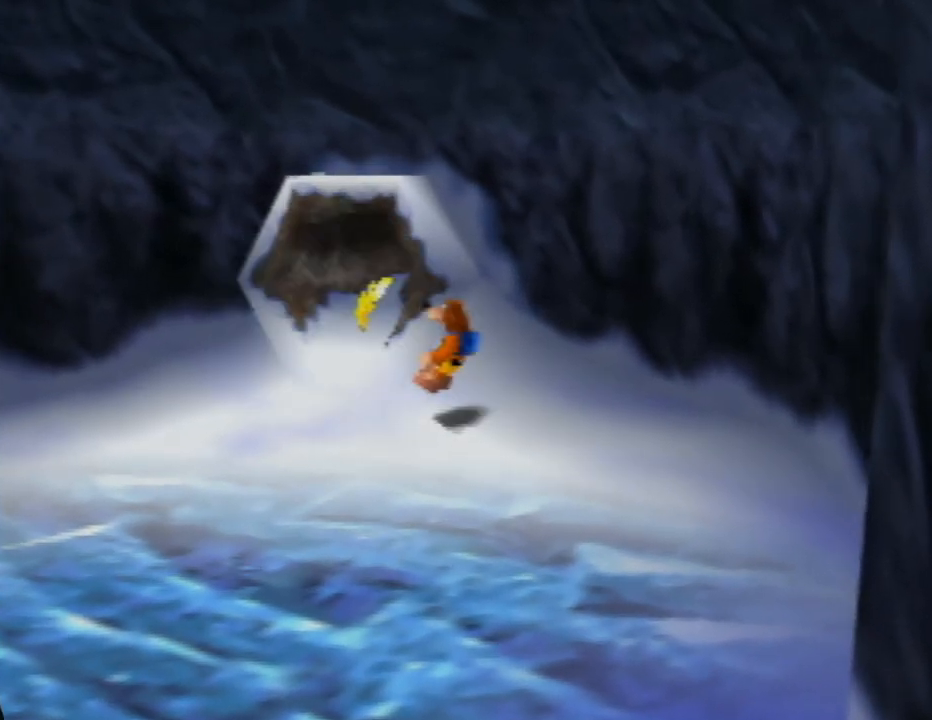
{"buttons": [], "left_stick": "center", "events": [[267, "Z", "up"], [333, "left_stick", "center"]]}
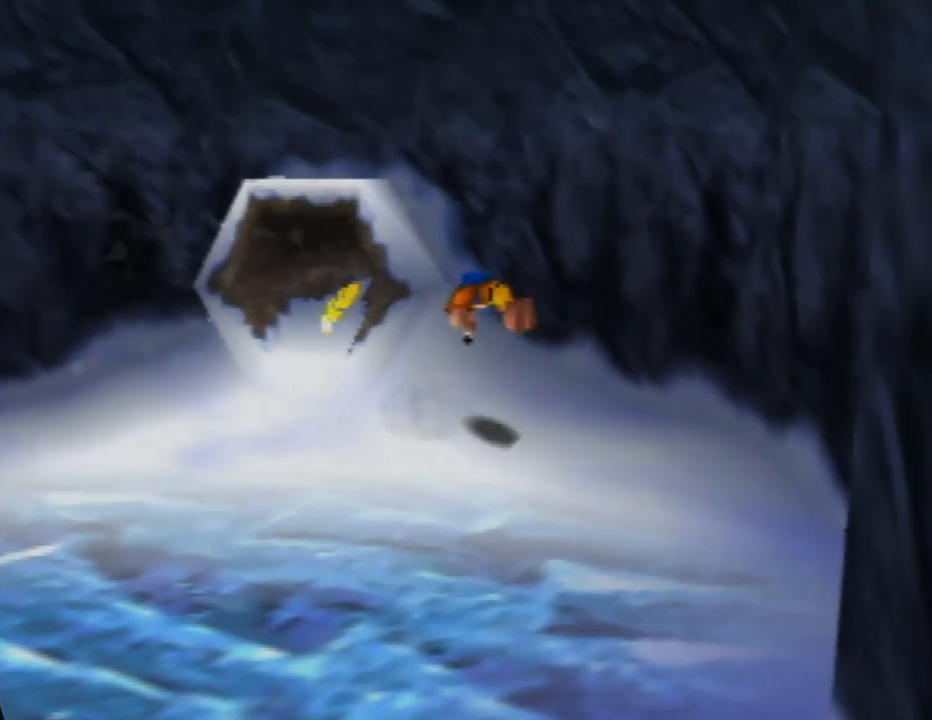
{"buttons": [], "left_stick": "up-left", "events": [[33, "left_stick", "left"], [300, "A", "down"], [417, "left_stick", "up-left"], [483, "A", "up"]]}
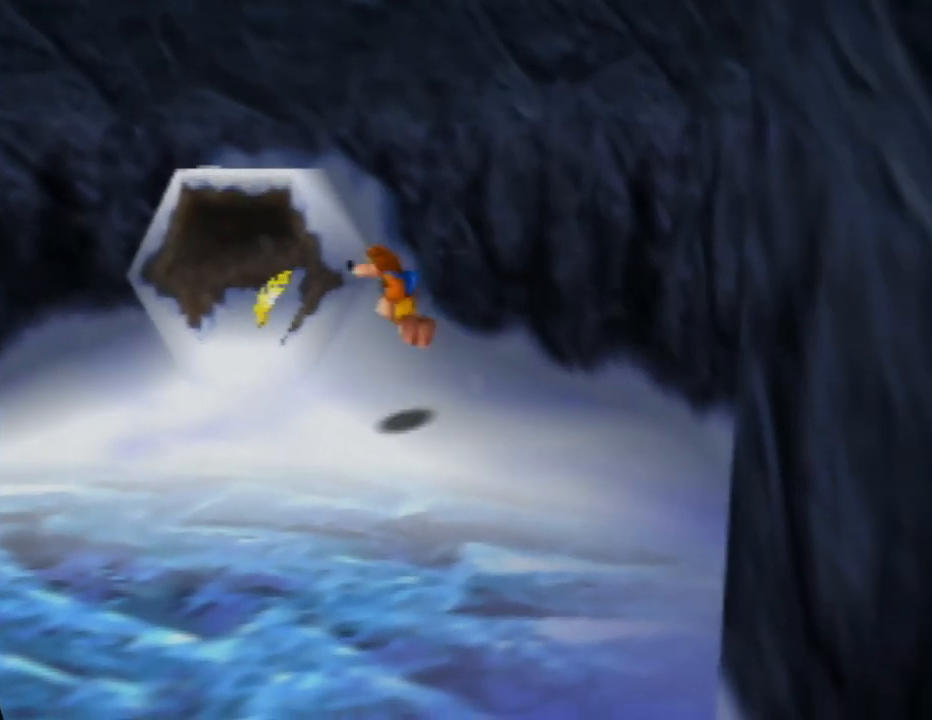
{"buttons": [], "left_stick": "up", "events": [[283, "left_stick", "up"]]}
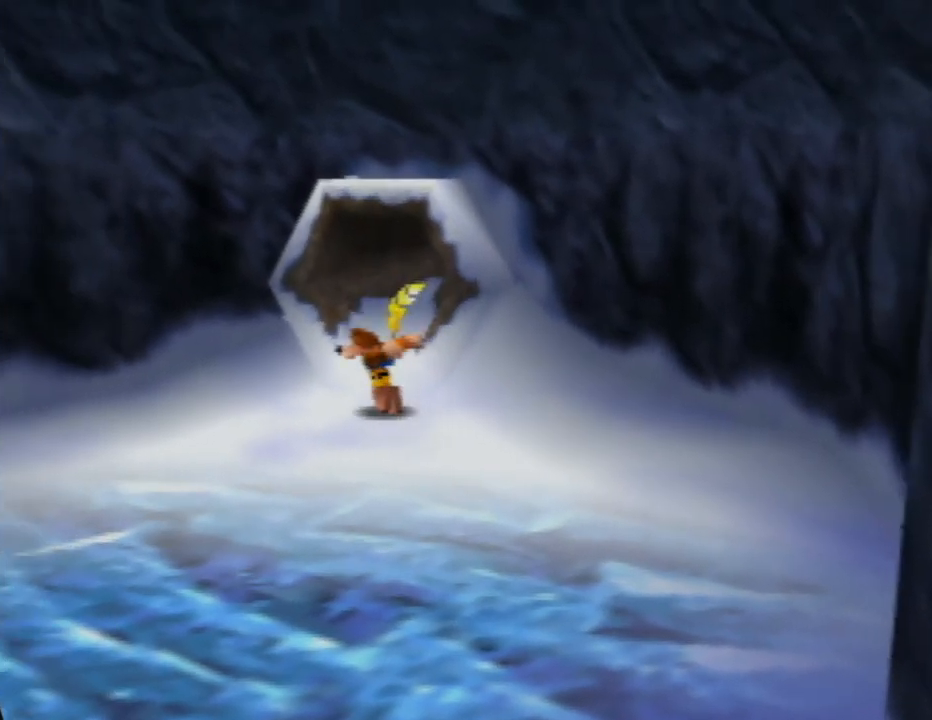
{"buttons": [], "left_stick": "up-right", "events": [[133, "A", "down"], [283, "A", "up"], [433, "left_stick", "up-right"]]}
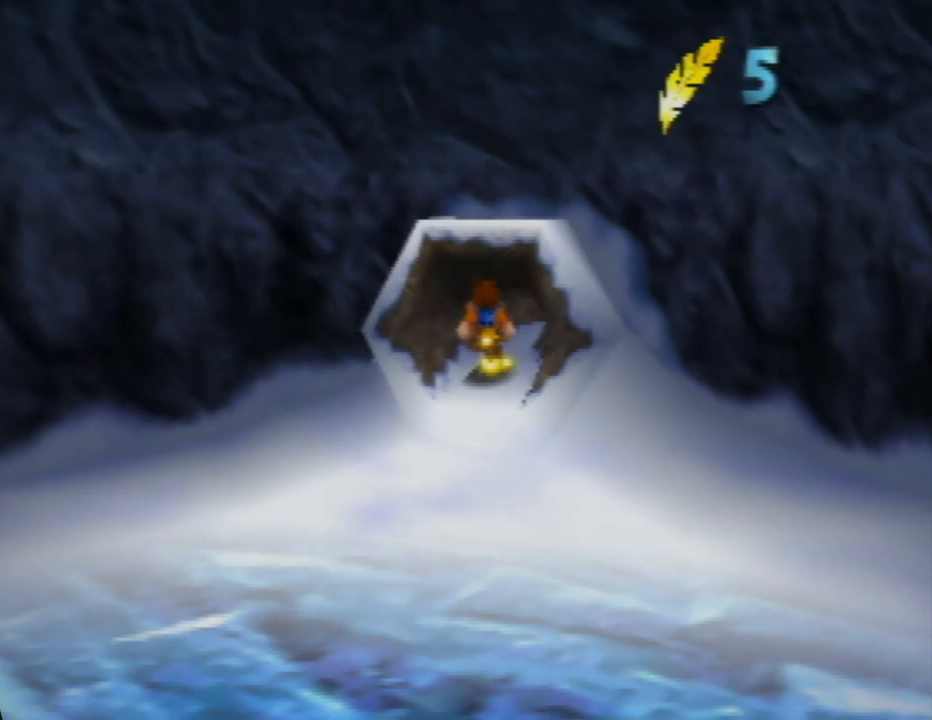
{"buttons": [], "left_stick": "up-right", "events": [[33, "left_stick", "up"], [333, "left_stick", "up-right"]]}
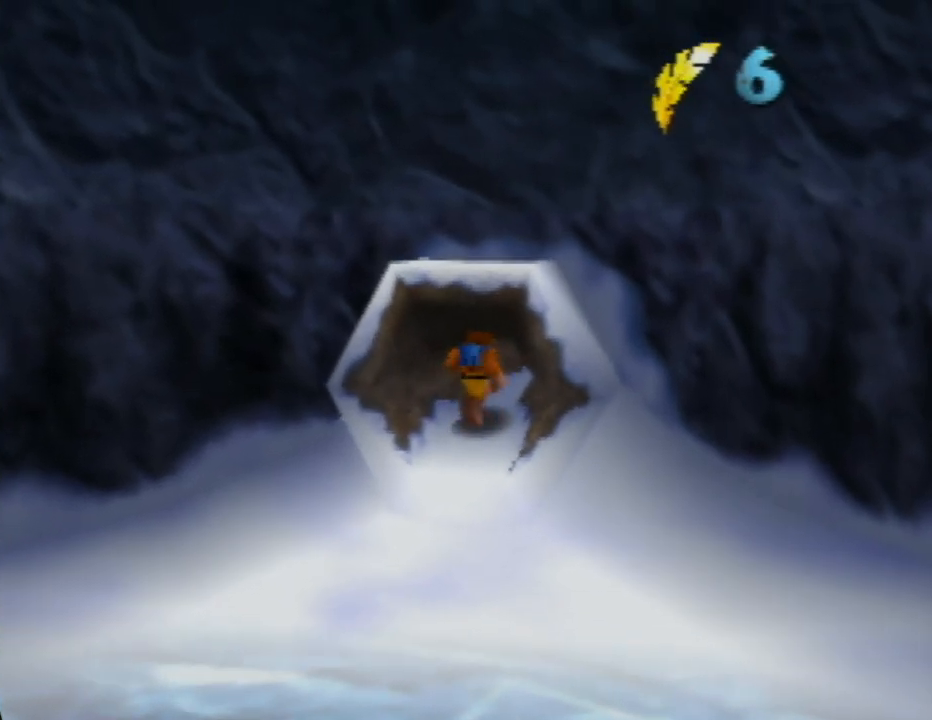
{"buttons": ["Z"], "left_stick": "up", "events": [[100, "left_stick", "up"], [267, "Z", "down"]]}
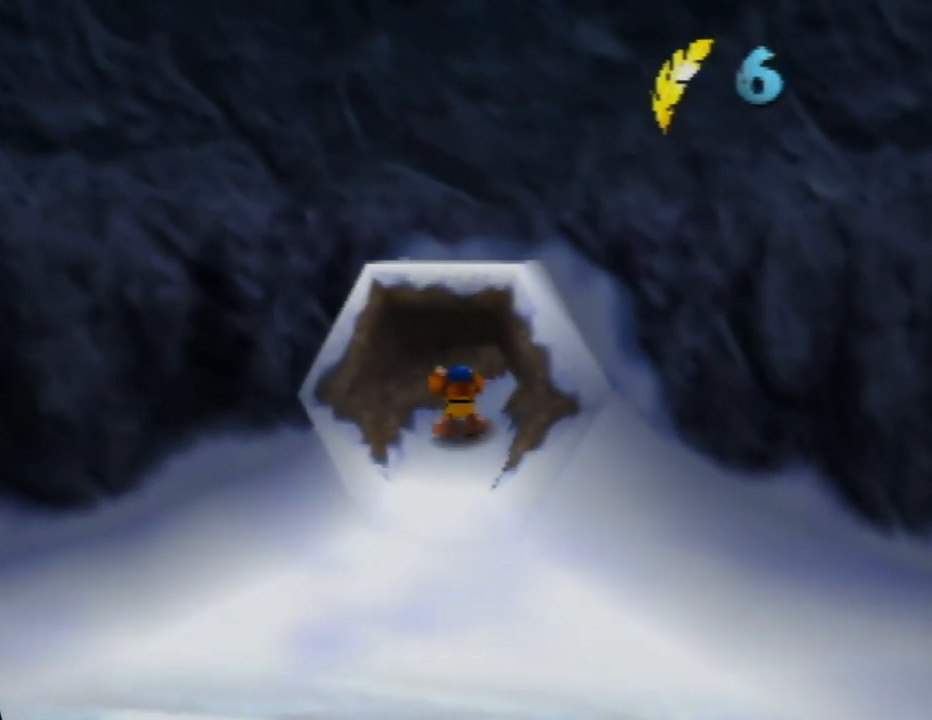
{"buttons": ["Z", "C_LEFT"], "left_stick": "up", "events": [[467, "C_LEFT", "down"]]}
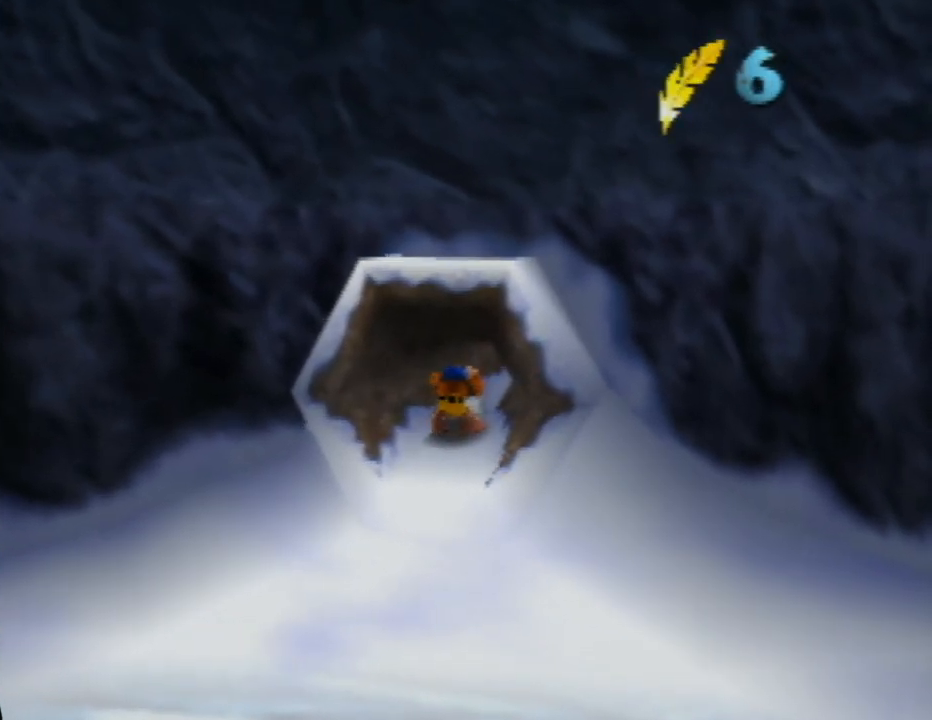
{"buttons": ["Z"], "left_stick": "up", "events": [[383, "C_LEFT", "up"]]}
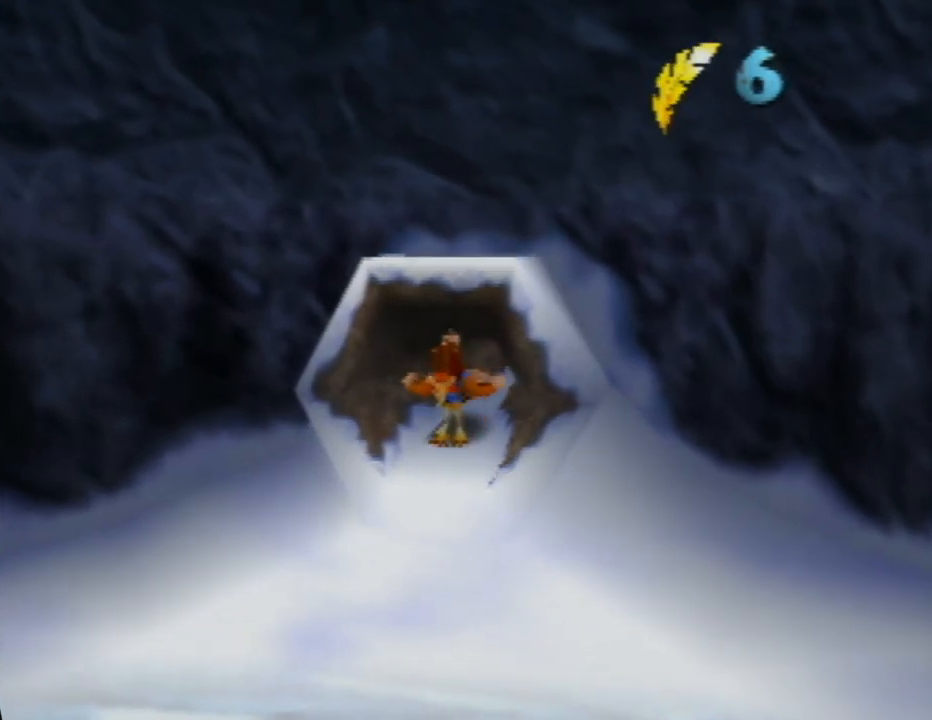
{"buttons": ["C_LEFT"], "left_stick": "right", "events": [[33, "Z", "up"], [100, "C_LEFT", "down"], [200, "left_stick", "up-right"], [233, "C_LEFT", "up"], [367, "C_LEFT", "down"], [400, "left_stick", "right"]]}
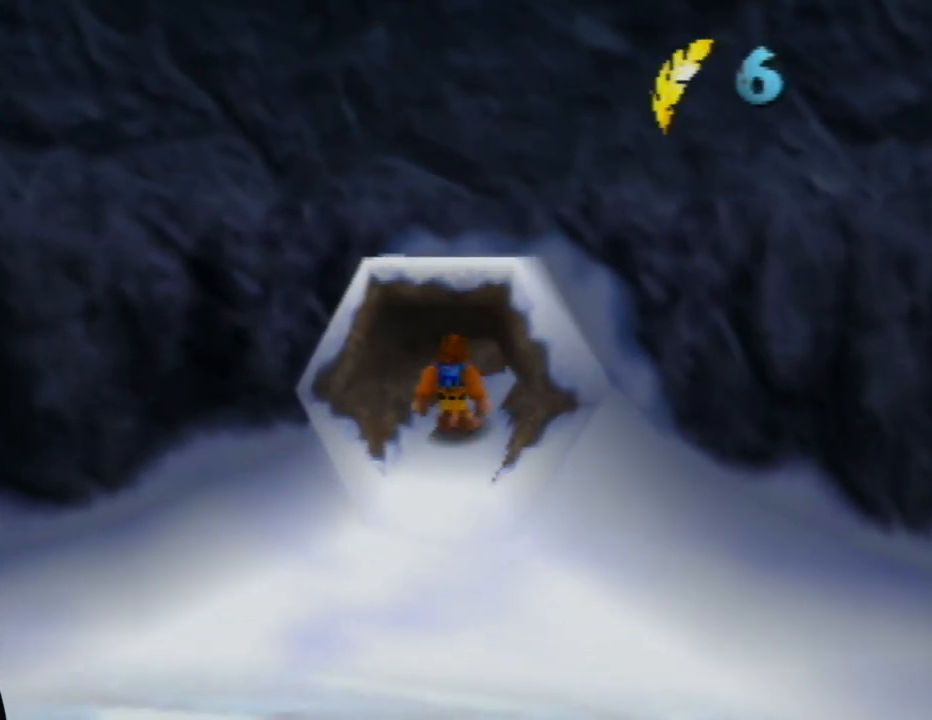
{"buttons": [], "left_stick": "down", "events": [[50, "C_LEFT", "up"], [67, "left_stick", "down-right"], [167, "C_LEFT", "down"], [167, "left_stick", "down"], [317, "C_LEFT", "up"]]}
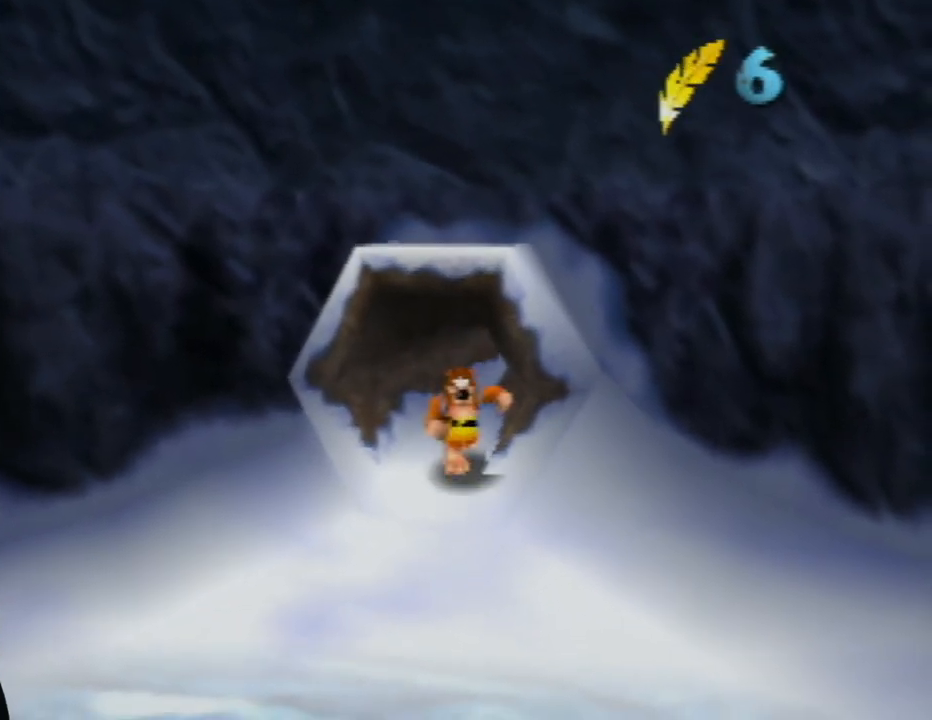
{"buttons": ["C_LEFT"], "left_stick": "center", "events": [[117, "left_stick", "down-right"], [217, "left_stick", "right"], [350, "C_LEFT", "down"], [400, "left_stick", "center"]]}